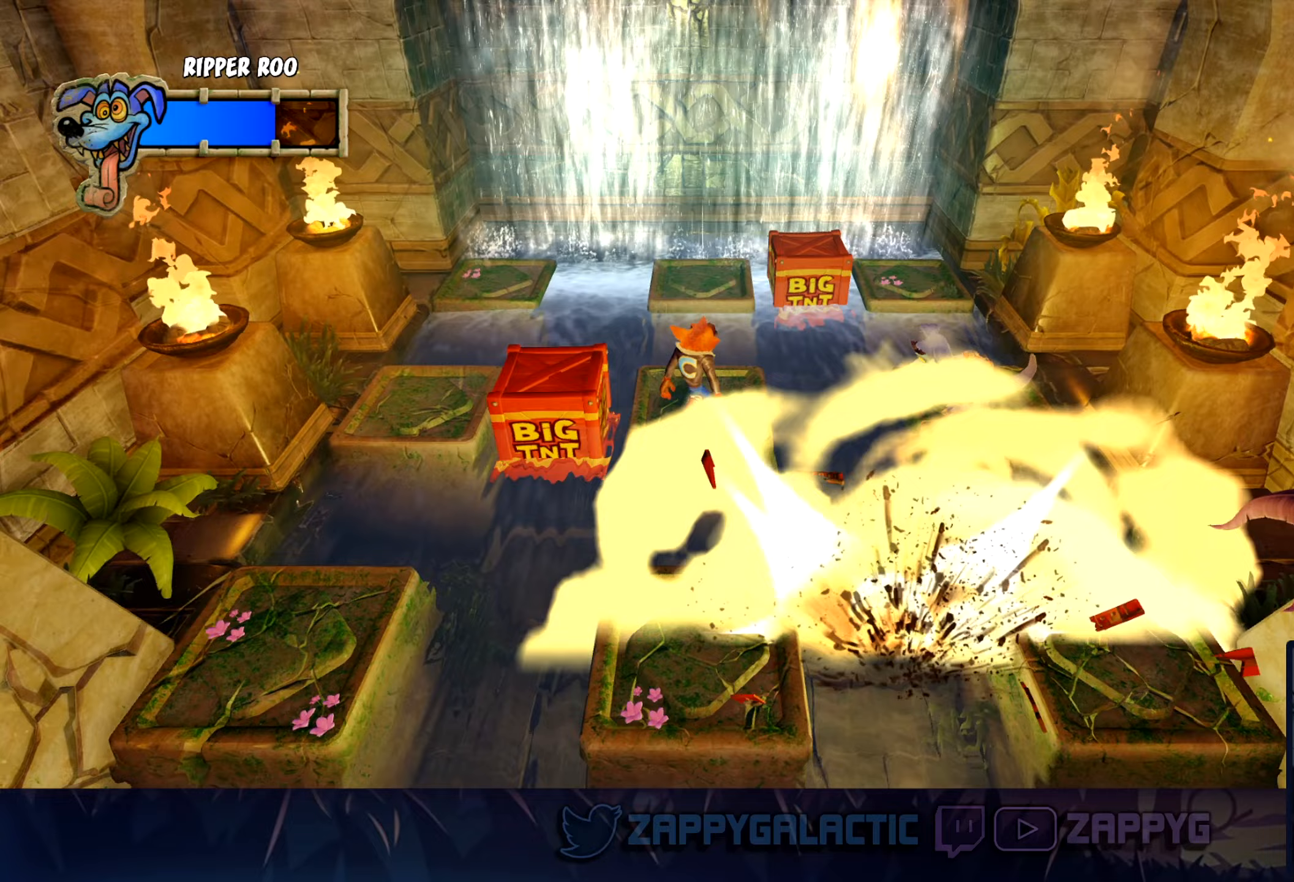
Gameplay with a controller (PlayStation layout); each line is a JSON object with the inputs held at the frame after it (dt_ms = milliseconds from this image to that frame). "events" lists button and stick changes between this image and that frame as [ms after this image, input, new state], when the widget could be followed in between. Not read: L2 R2.
{"dt_ms": 200, "buttons": [], "left_stick": "right", "right_stick": "center", "events": [[167, "left_stick", "right"]]}
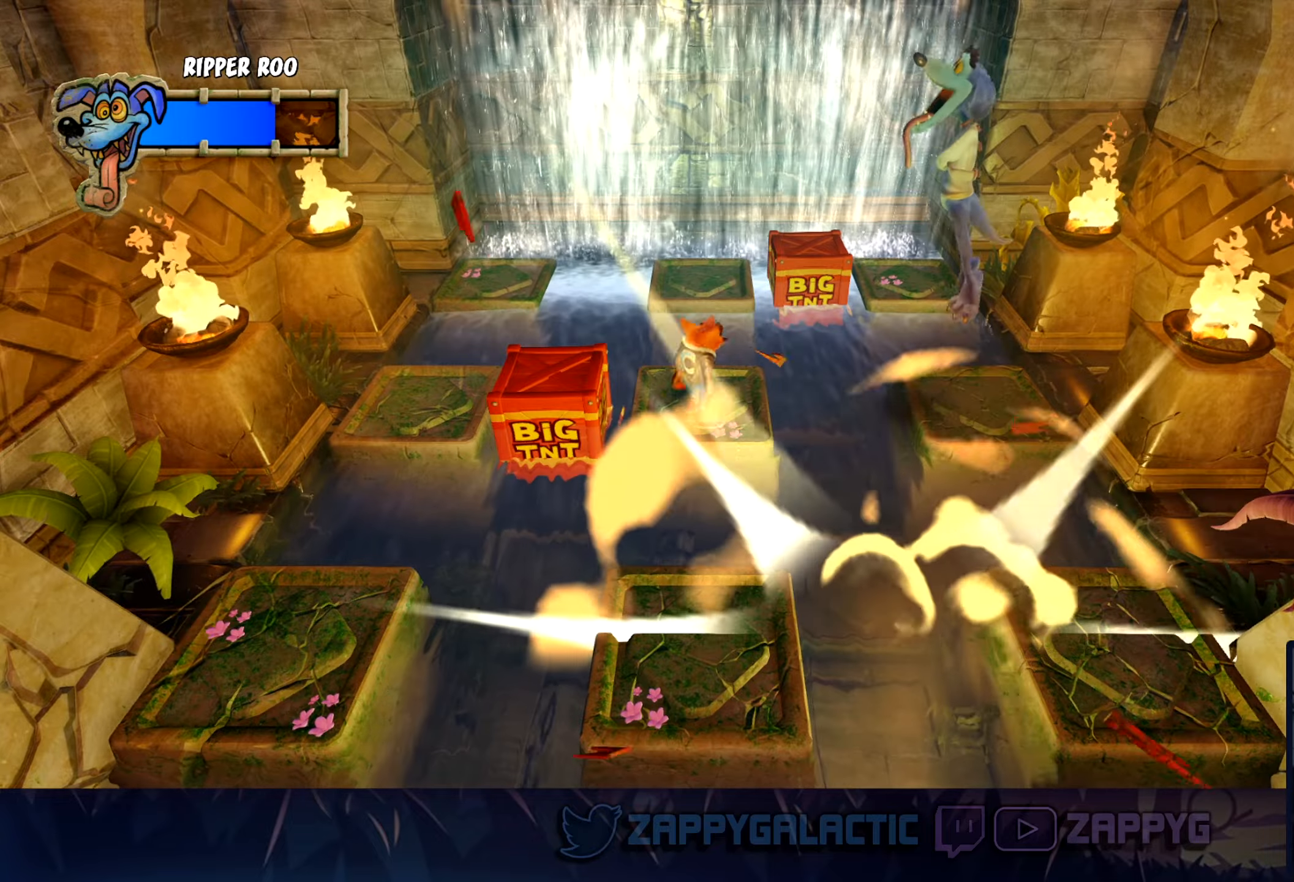
{"dt_ms": 500, "buttons": ["CROSS"], "left_stick": "right", "right_stick": "center", "events": [[183, "CROSS", "down"]]}
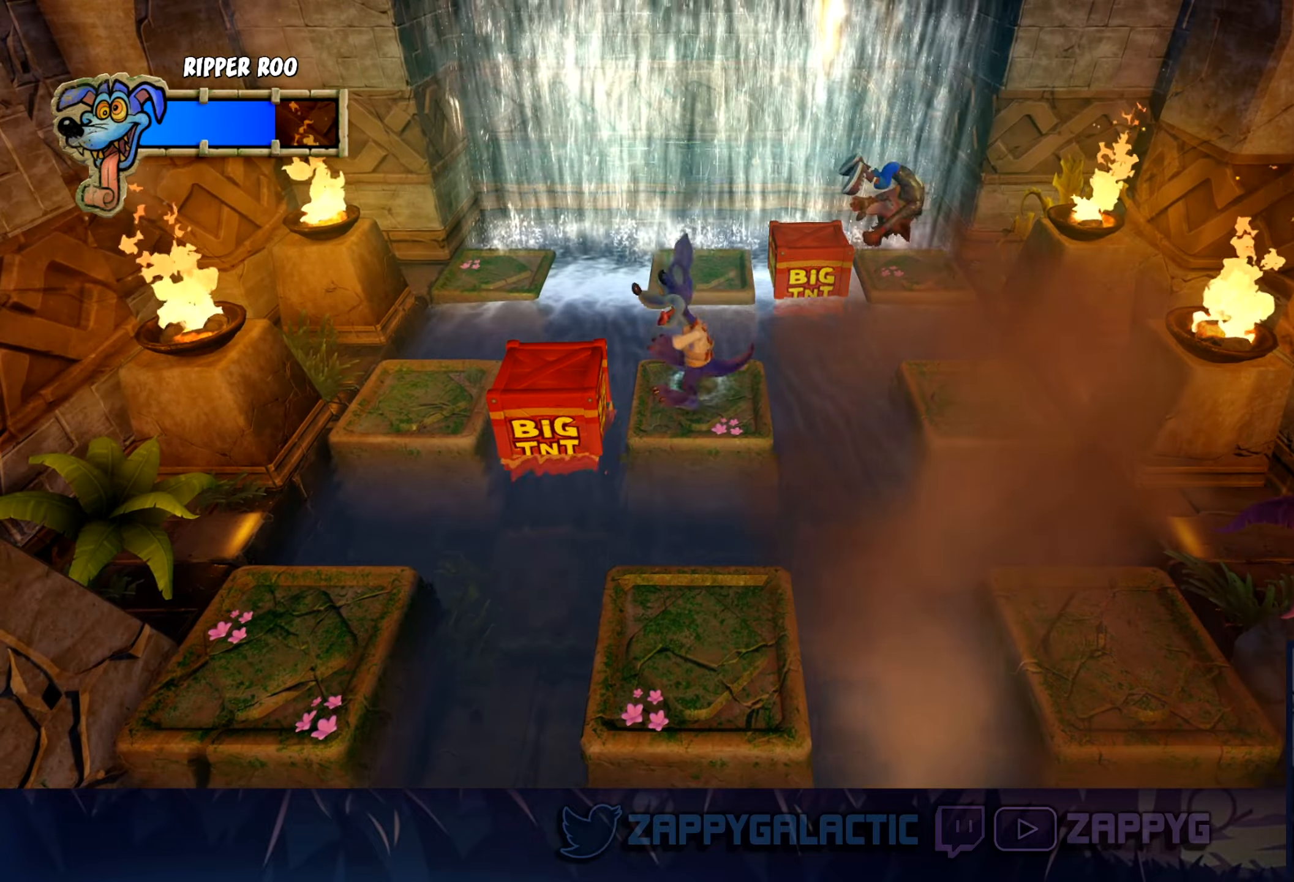
{"dt_ms": 500, "buttons": [], "left_stick": "center", "right_stick": "center", "events": [[17, "CROSS", "up"], [417, "left_stick", "center"]]}
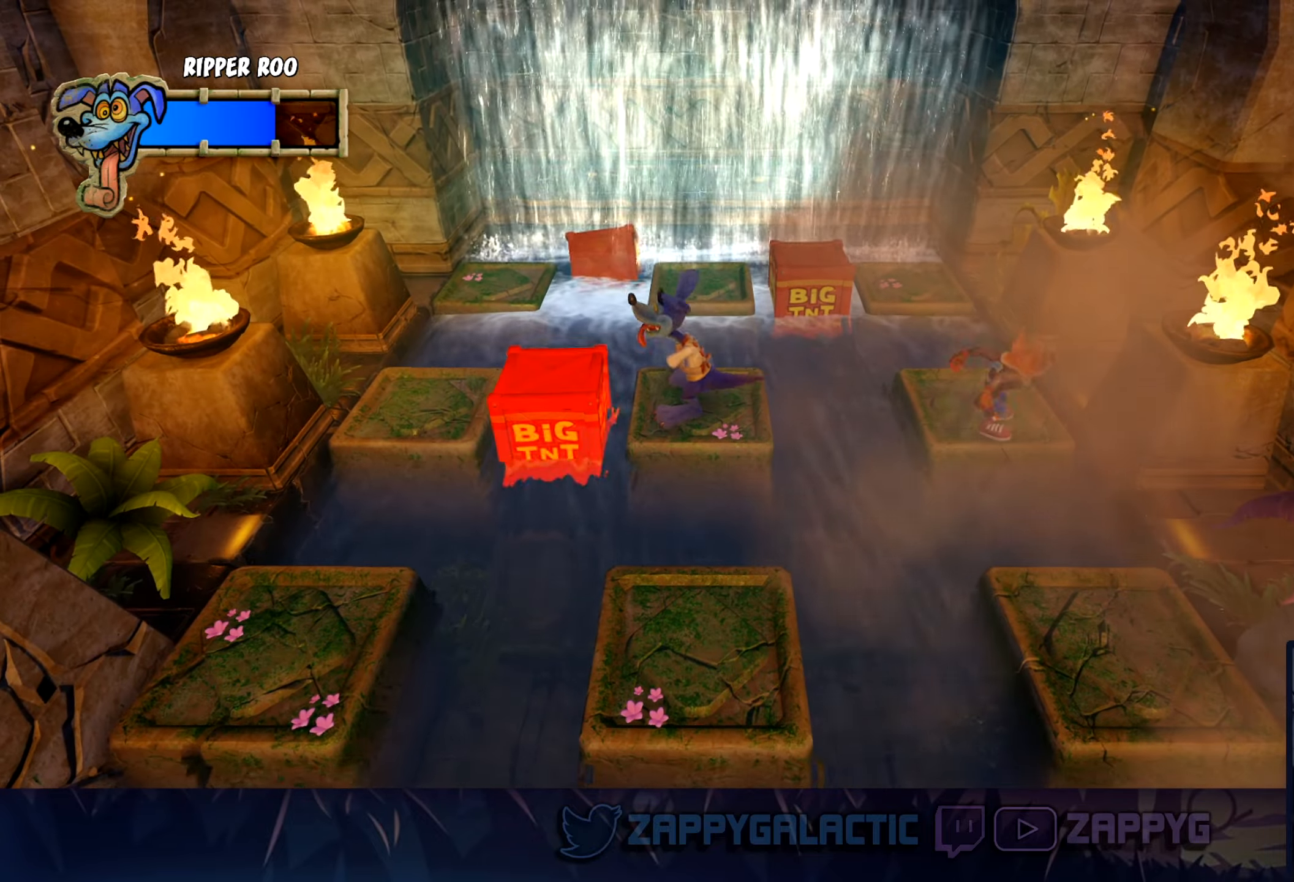
{"dt_ms": 500, "buttons": [], "left_stick": "center", "right_stick": "center", "events": []}
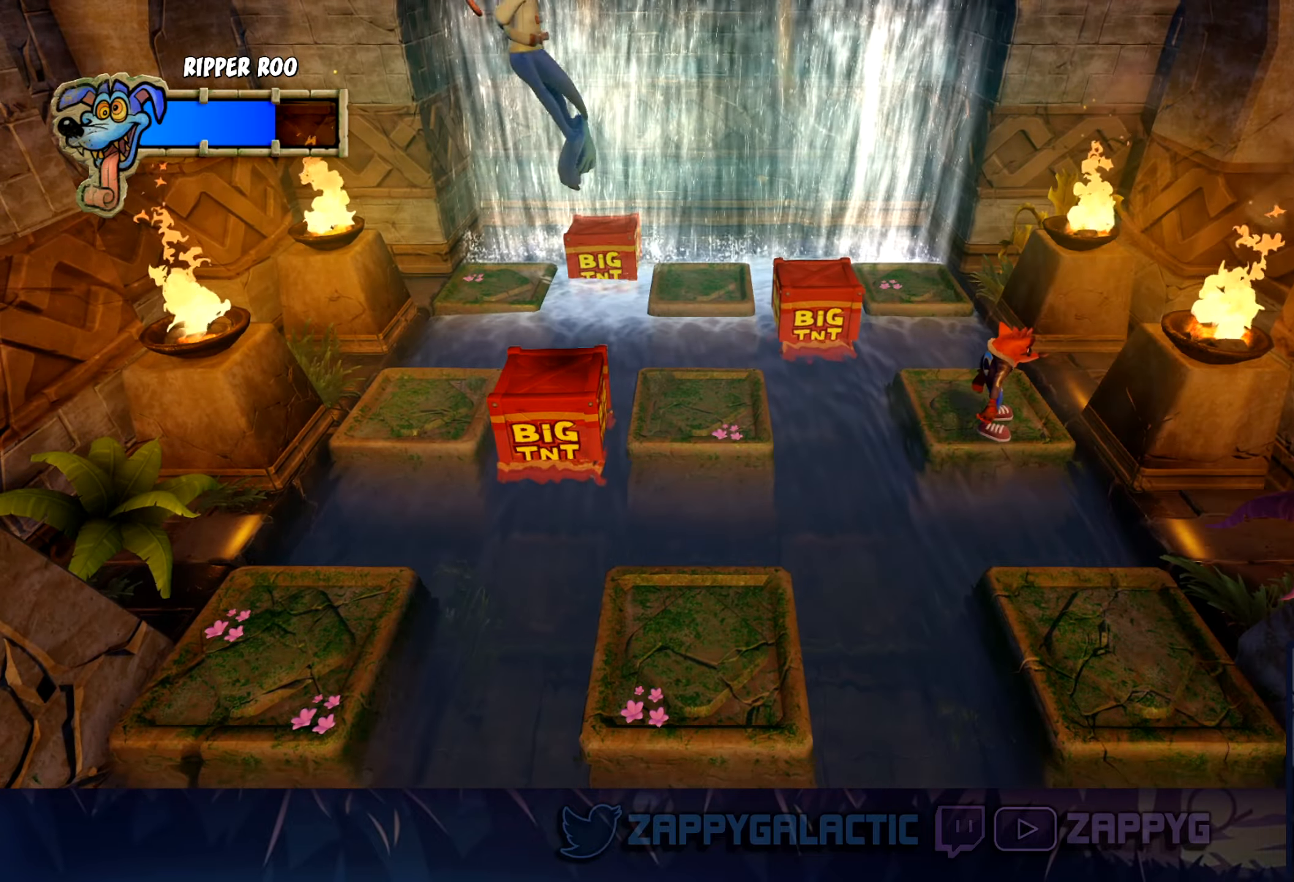
{"dt_ms": 500, "buttons": [], "left_stick": "center", "right_stick": "center", "events": []}
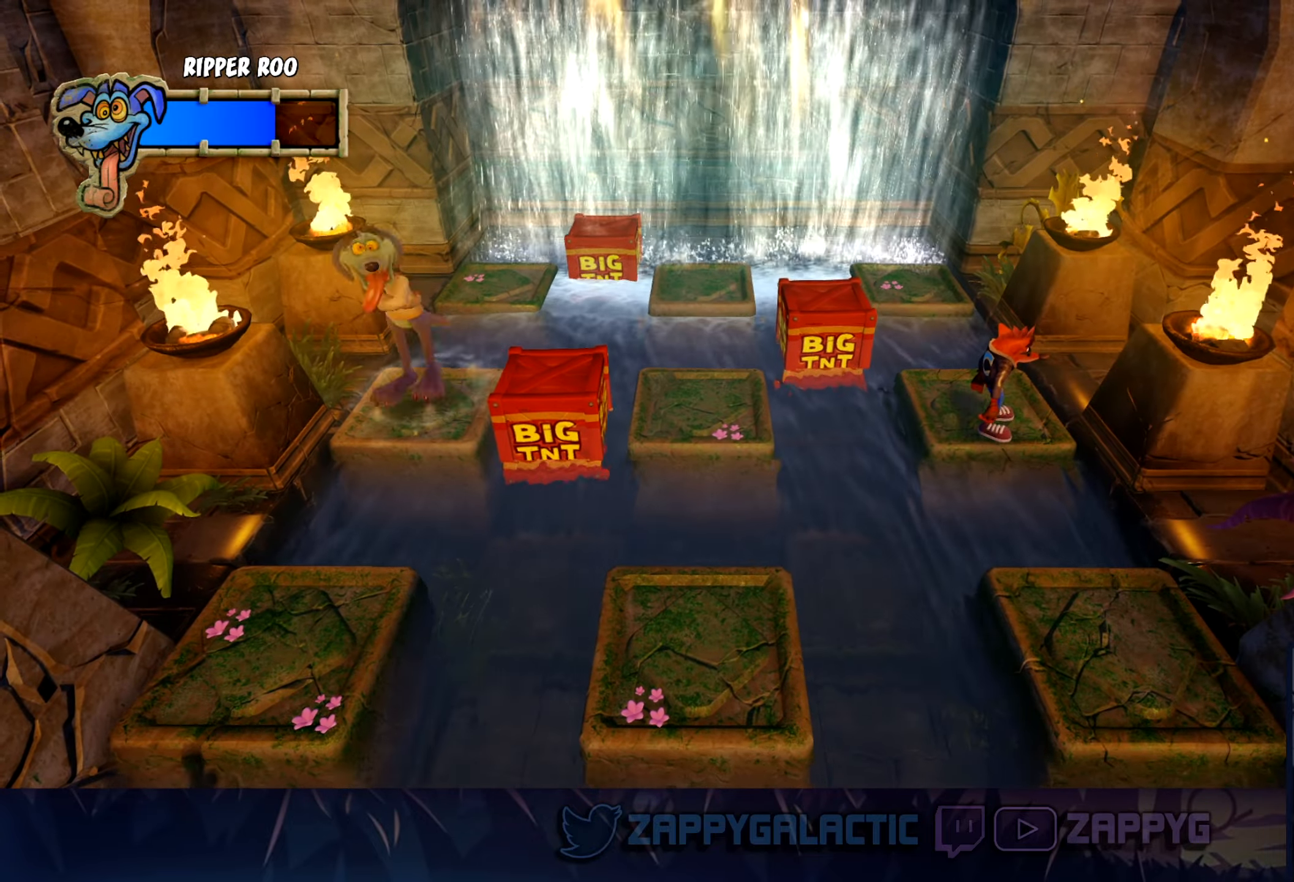
{"dt_ms": 500, "buttons": [], "left_stick": "left", "right_stick": "center", "events": [[450, "left_stick", "left"]]}
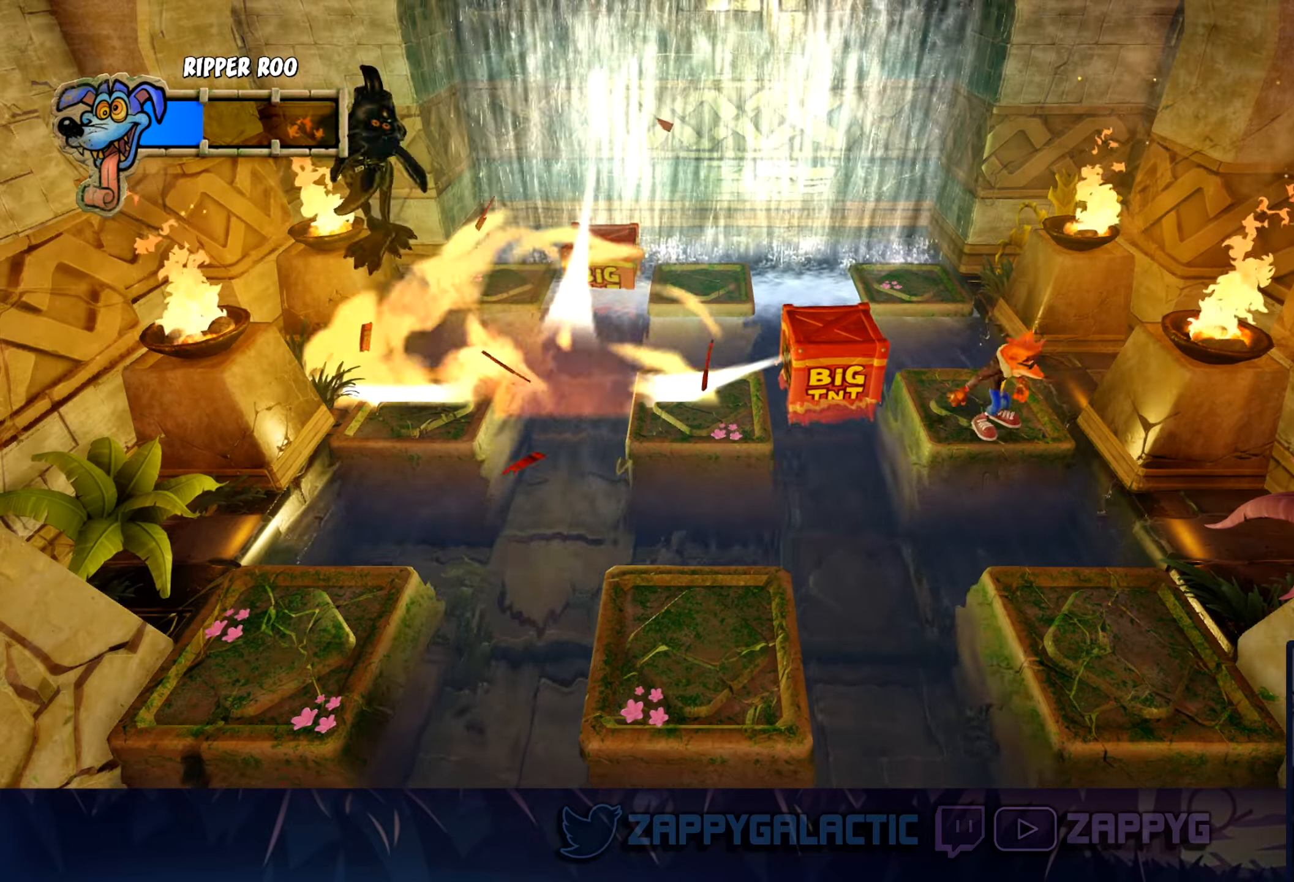
{"dt_ms": 500, "buttons": [], "left_stick": "center", "right_stick": "center", "events": [[67, "left_stick", "center"], [250, "left_stick", "left"], [333, "CROSS", "down"], [383, "left_stick", "center"], [400, "CROSS", "up"]]}
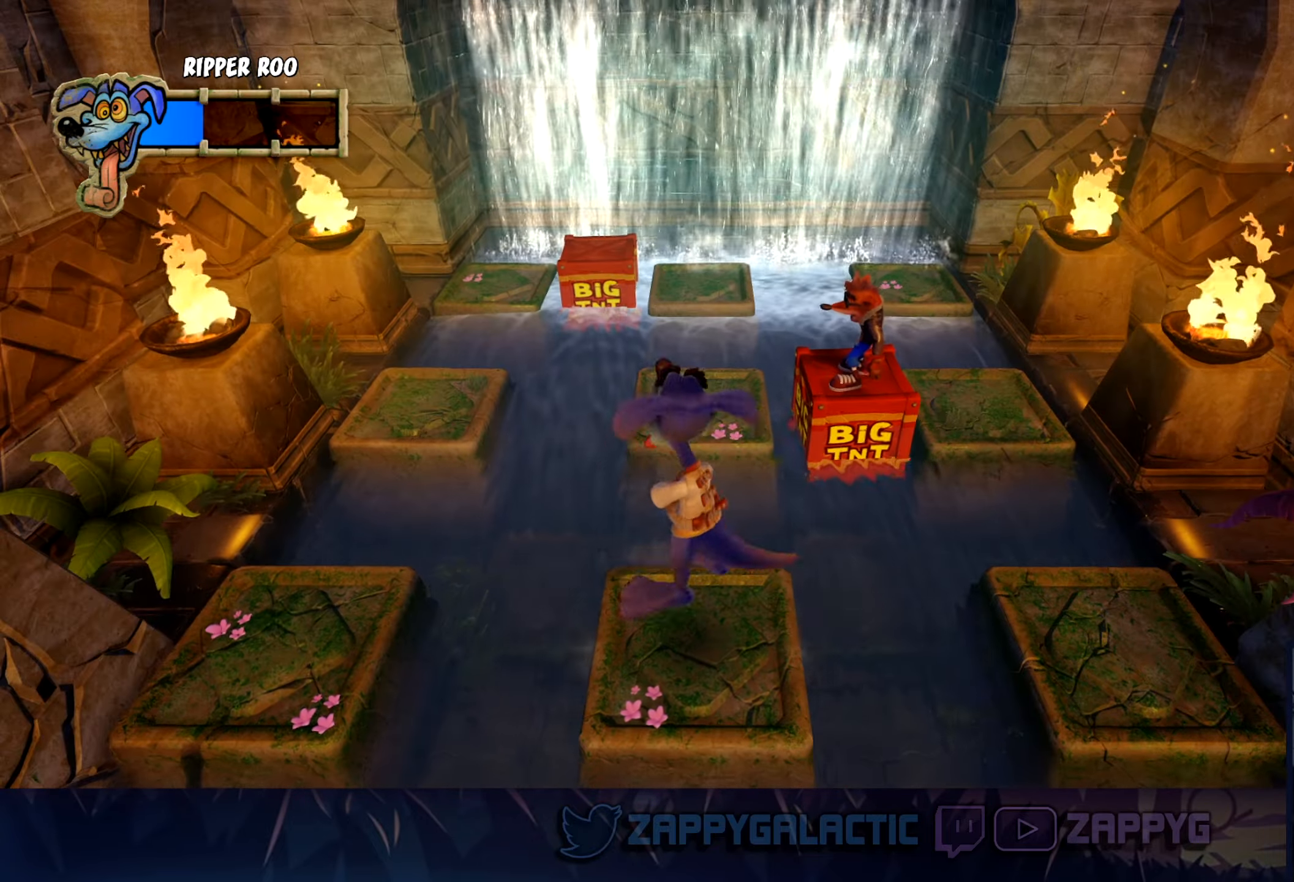
{"dt_ms": 500, "buttons": [], "left_stick": "center", "right_stick": "center", "events": []}
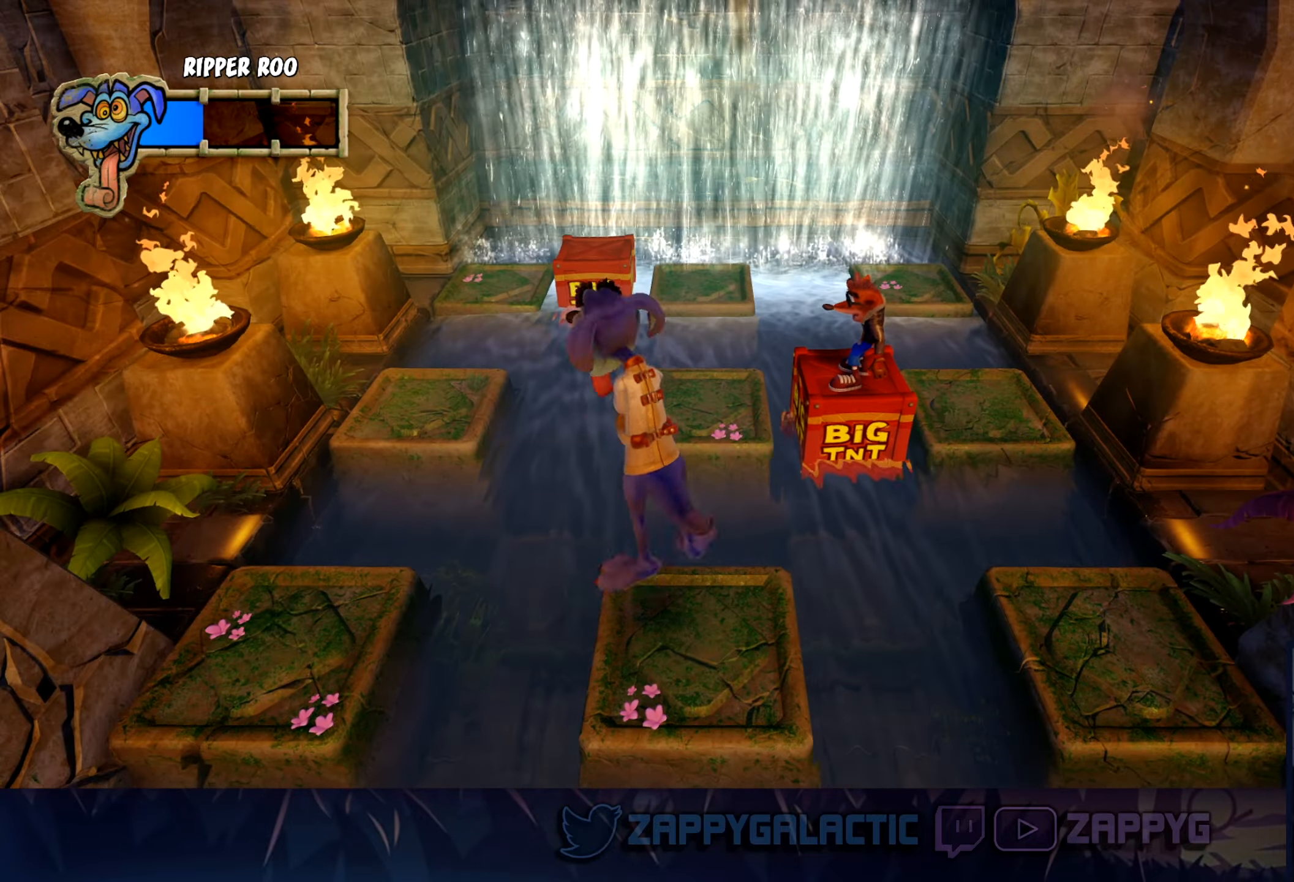
{"dt_ms": 500, "buttons": [], "left_stick": "center", "right_stick": "center", "events": []}
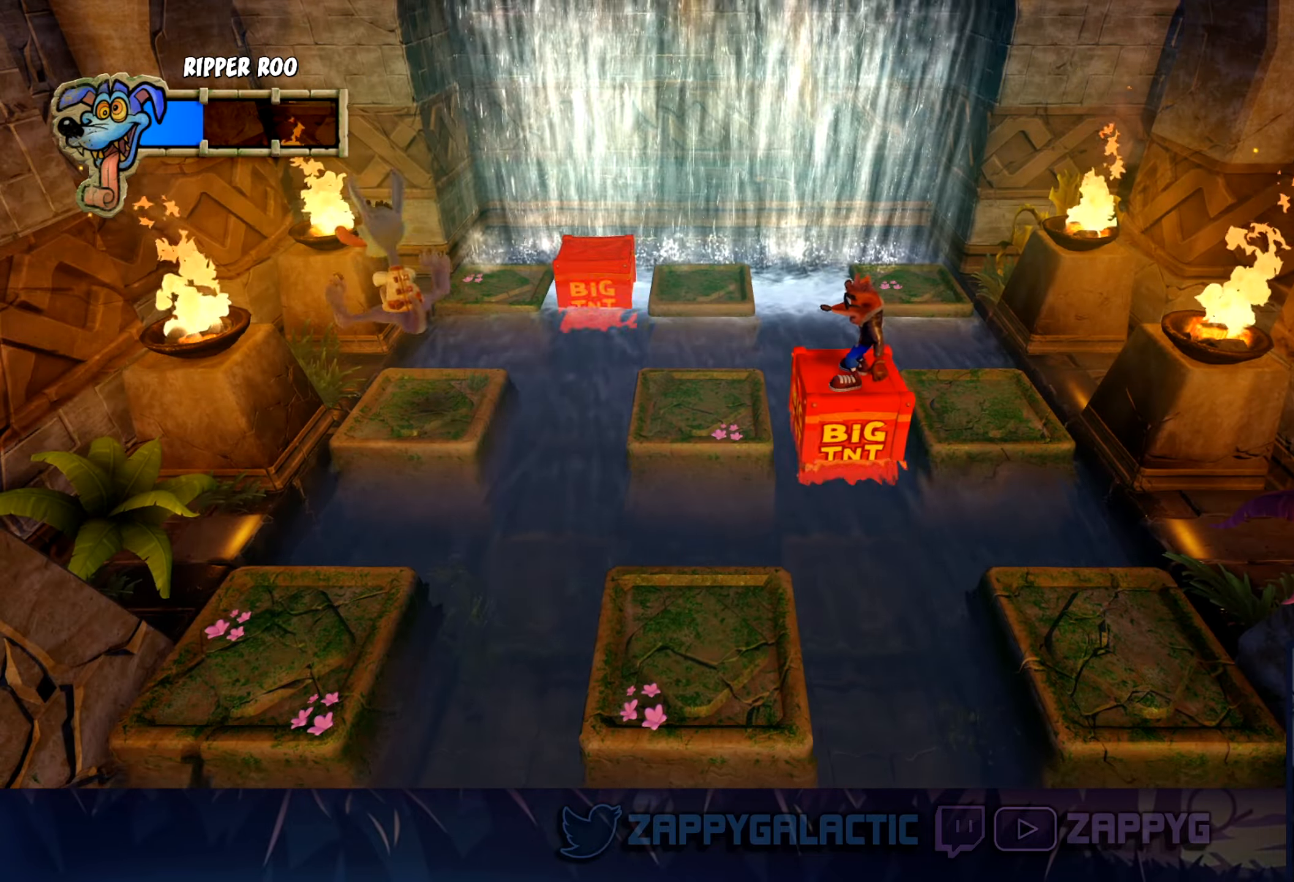
{"dt_ms": 500, "buttons": [], "left_stick": "left", "right_stick": "center", "events": [[300, "left_stick", "left"]]}